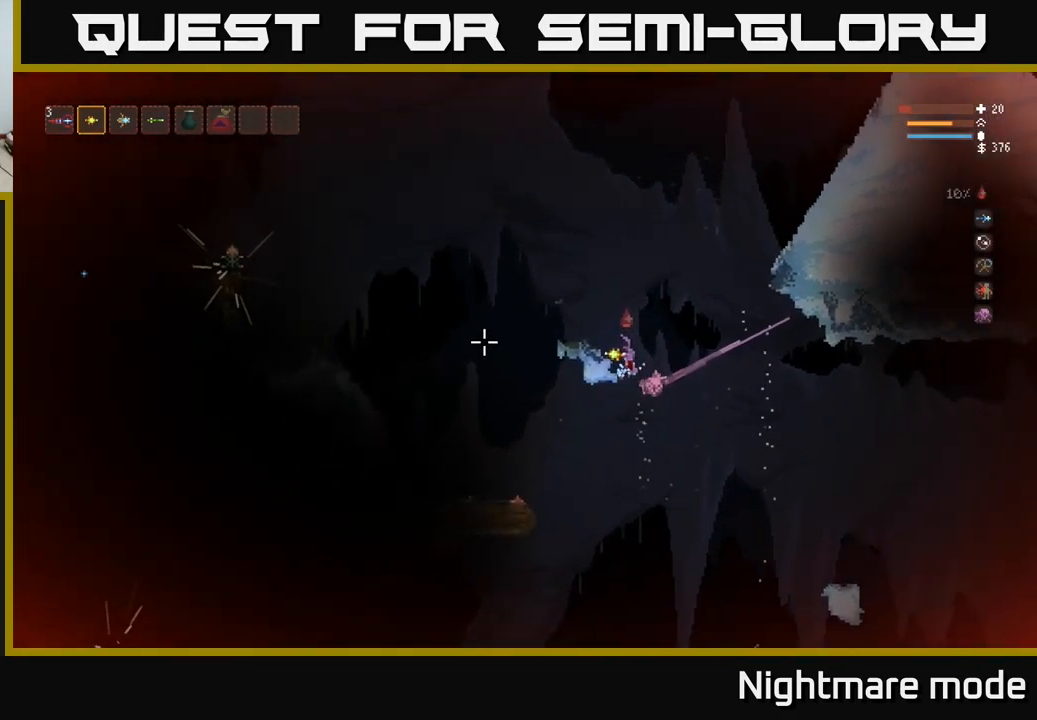
Gameplay with a controller (Xbox layout); each line is a JSON object with the inputs held at the frame after it. "events" lists button and stick changes between this image and that frame as [ms after this image, input, new state], when the widget could be followed in between.
{"buttons": ["L2"], "left_stick": "up-left", "right_stick": "left", "events": [[333, "L2", "down"], [333, "left_stick", "up-left"]]}
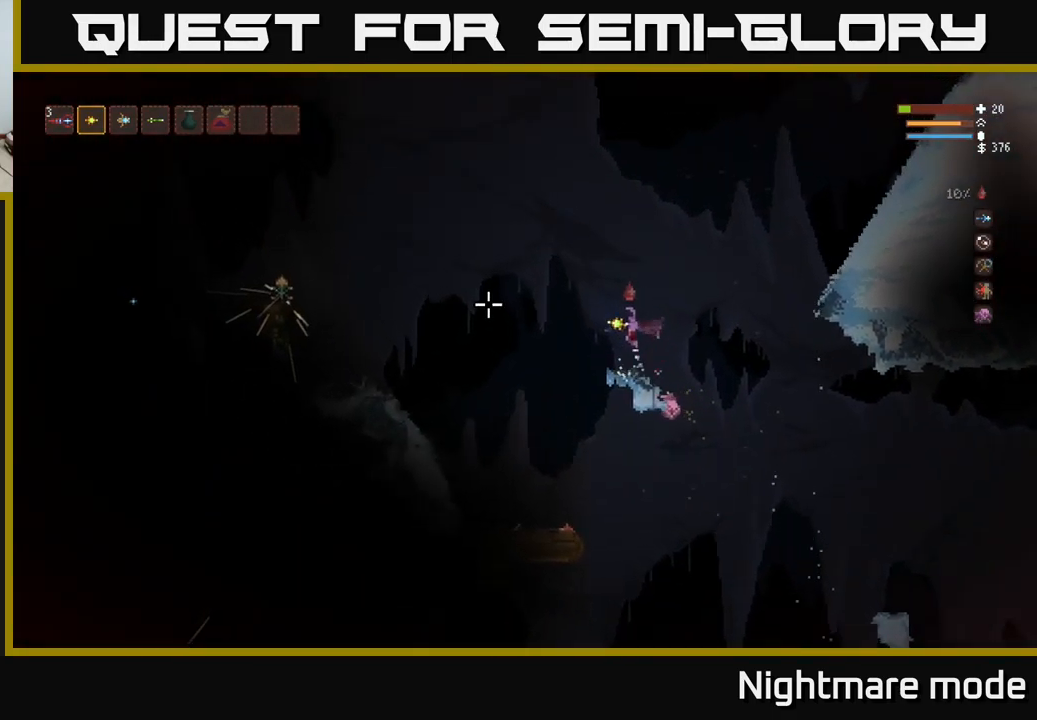
{"buttons": ["L2"], "left_stick": "left", "right_stick": "left", "events": [[317, "L2", "up"], [317, "left_stick", "left"], [417, "L2", "down"]]}
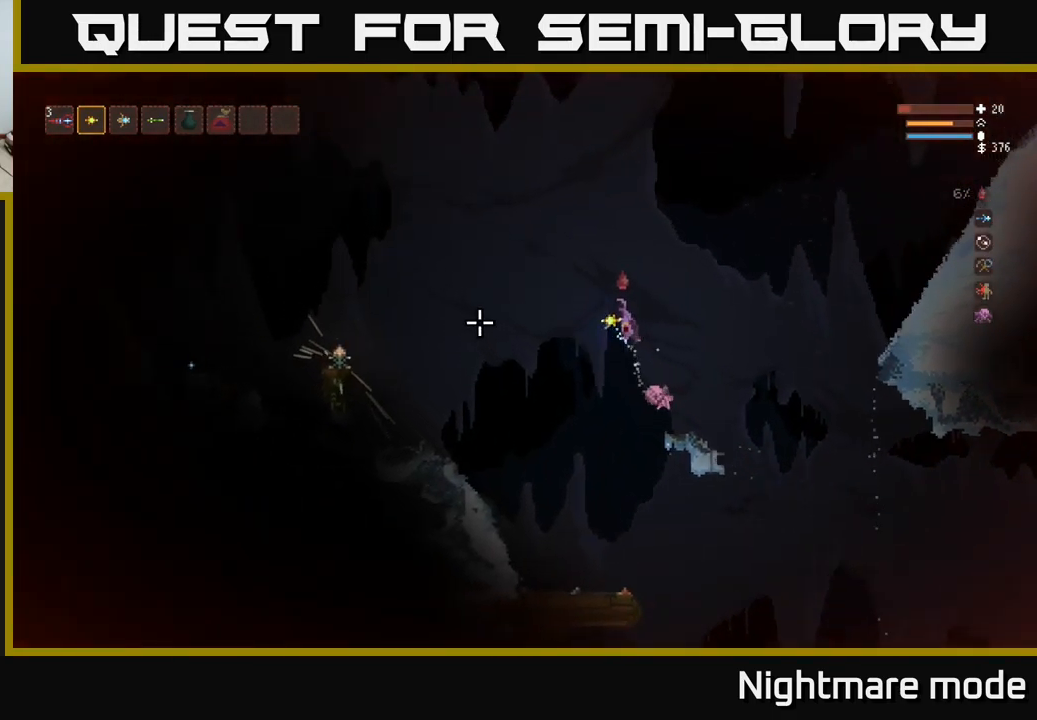
{"buttons": ["L2"], "left_stick": "left", "right_stick": "left", "events": [[17, "L2", "up"], [200, "L2", "down"], [267, "L2", "up"], [434, "L2", "down"]]}
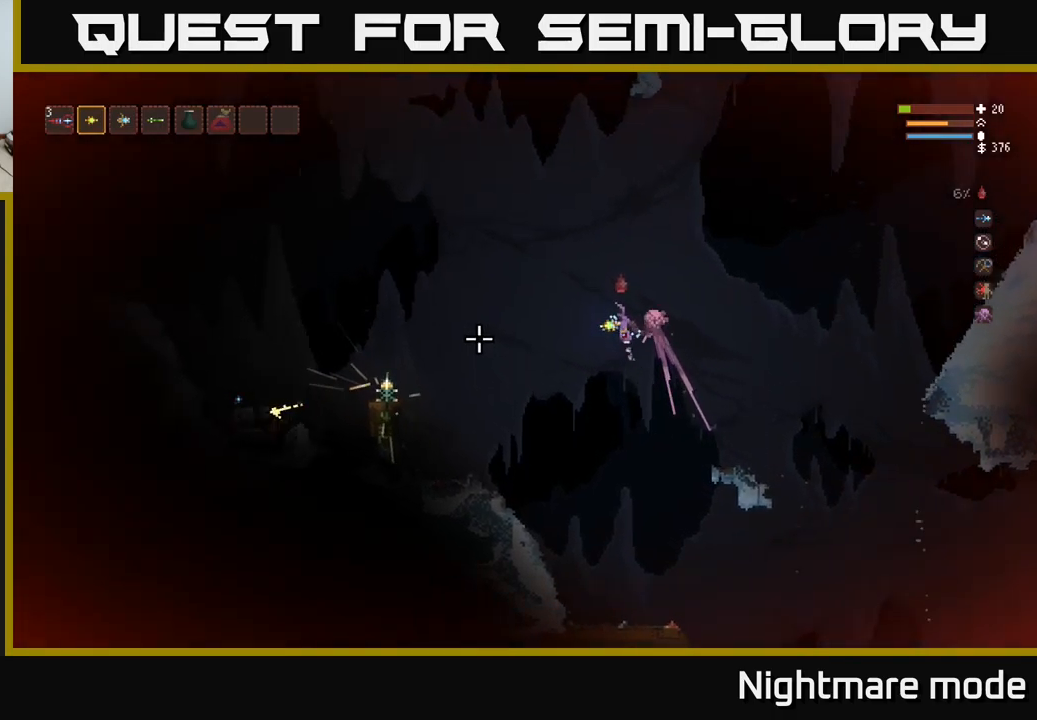
{"buttons": [], "left_stick": "left", "right_stick": "left", "events": [[50, "L2", "up"], [184, "L2", "down"], [367, "L2", "up"]]}
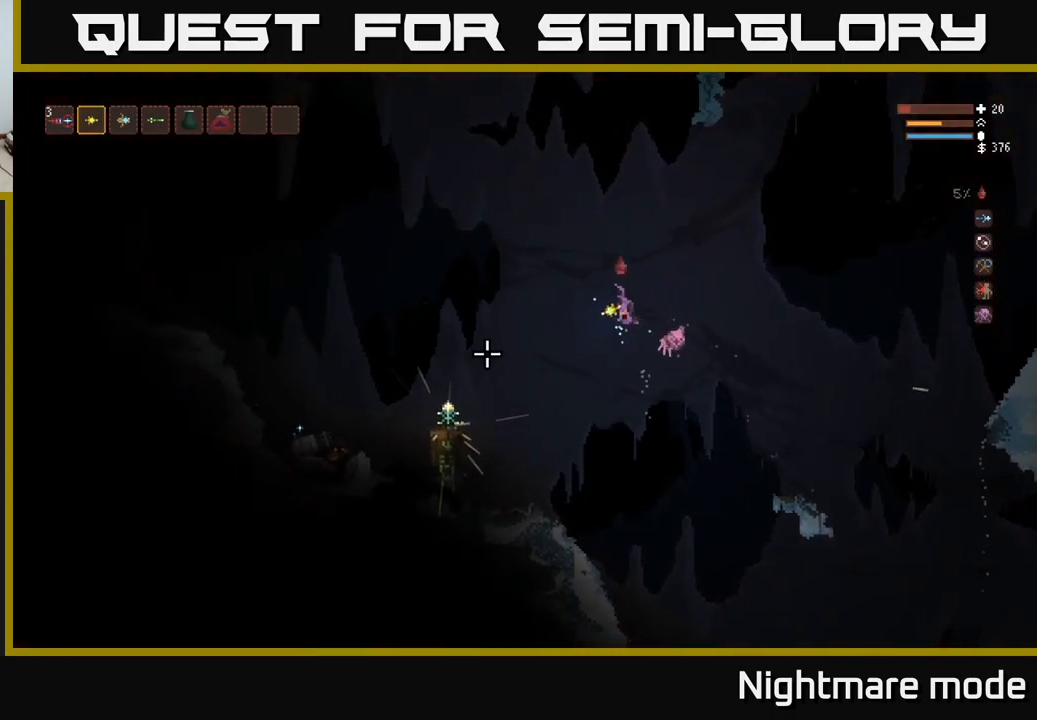
{"buttons": [], "left_stick": "left", "right_stick": "down-left", "events": [[50, "L2", "down"], [167, "L2", "up"], [184, "right_stick", "down-left"], [350, "L2", "down"], [450, "L2", "up"]]}
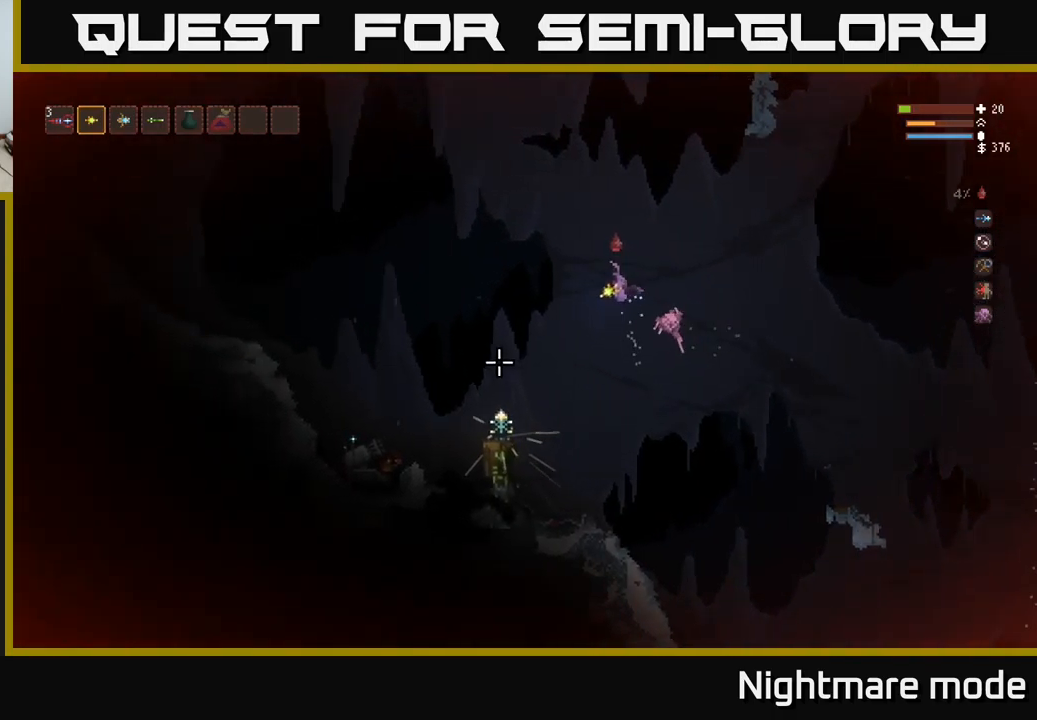
{"buttons": [], "left_stick": "left", "right_stick": "down-left", "events": [[134, "L2", "down"], [250, "L2", "up"]]}
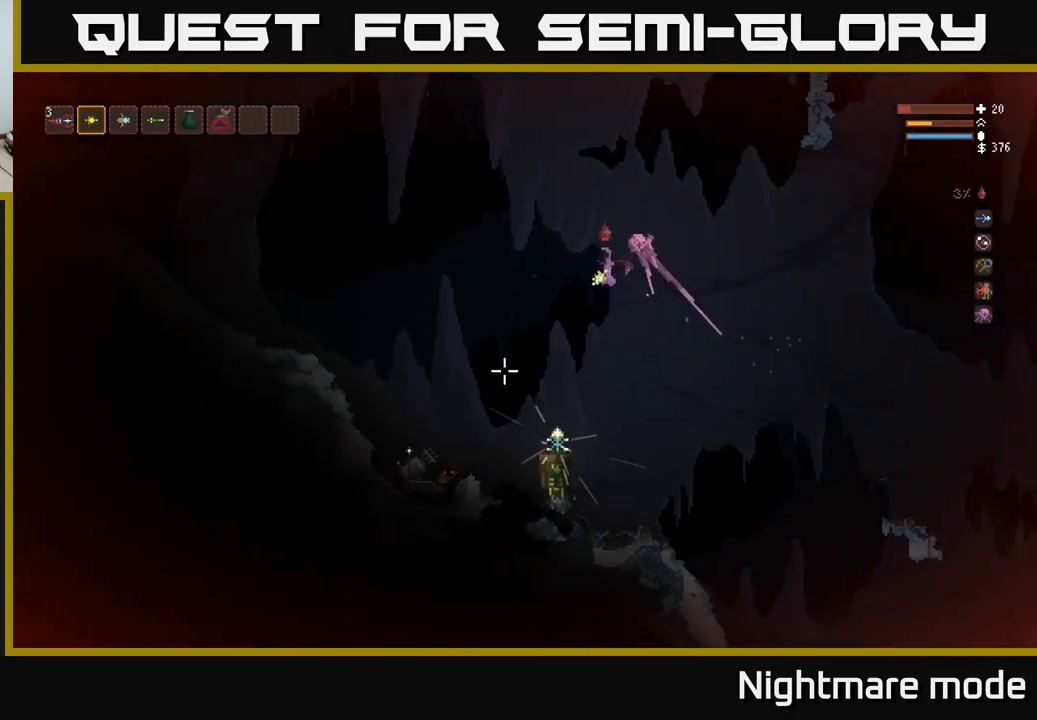
{"buttons": [], "left_stick": "left", "right_stick": "down-left", "events": [[34, "L2", "down"], [167, "L2", "up"]]}
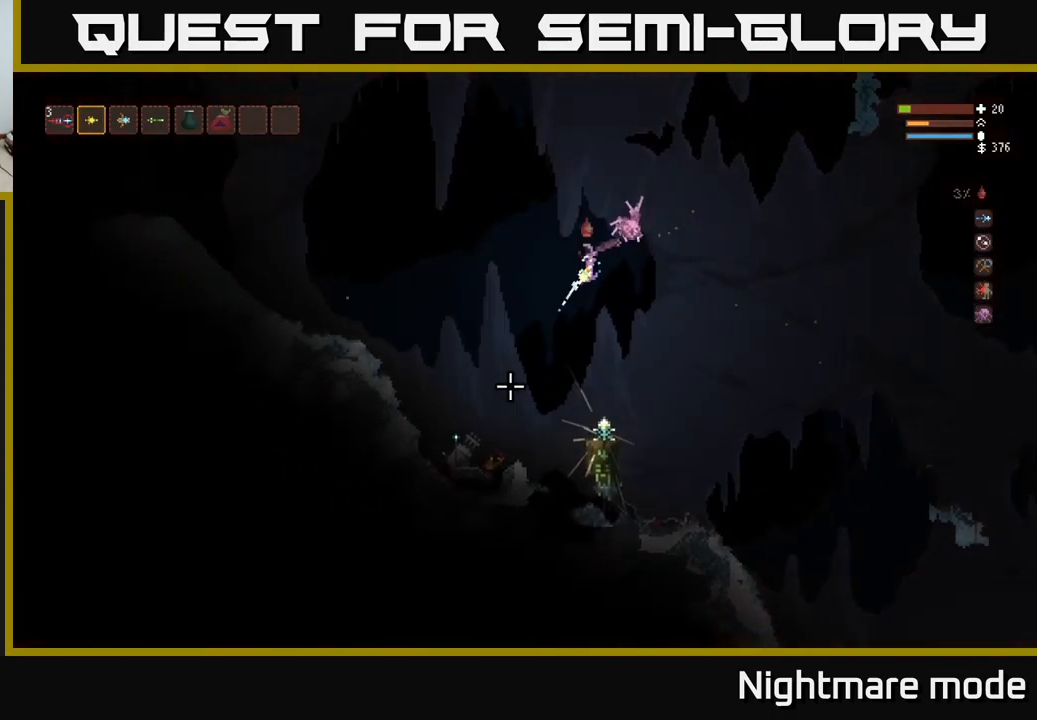
{"buttons": [], "left_stick": "left", "right_stick": "down-left", "events": [[17, "R2", "down"], [67, "L2", "down"], [100, "R2", "up"], [184, "L2", "up"], [300, "L2", "down"], [467, "L2", "up"]]}
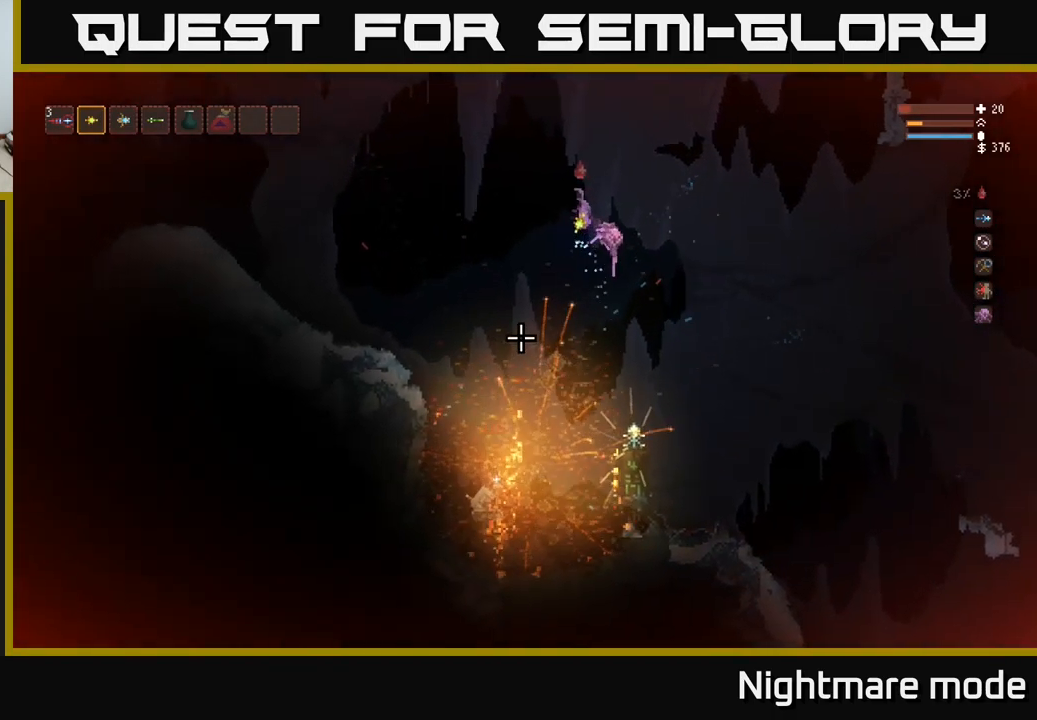
{"buttons": [], "left_stick": "left", "right_stick": "down-left", "events": [[184, "L2", "down"], [284, "L2", "up"]]}
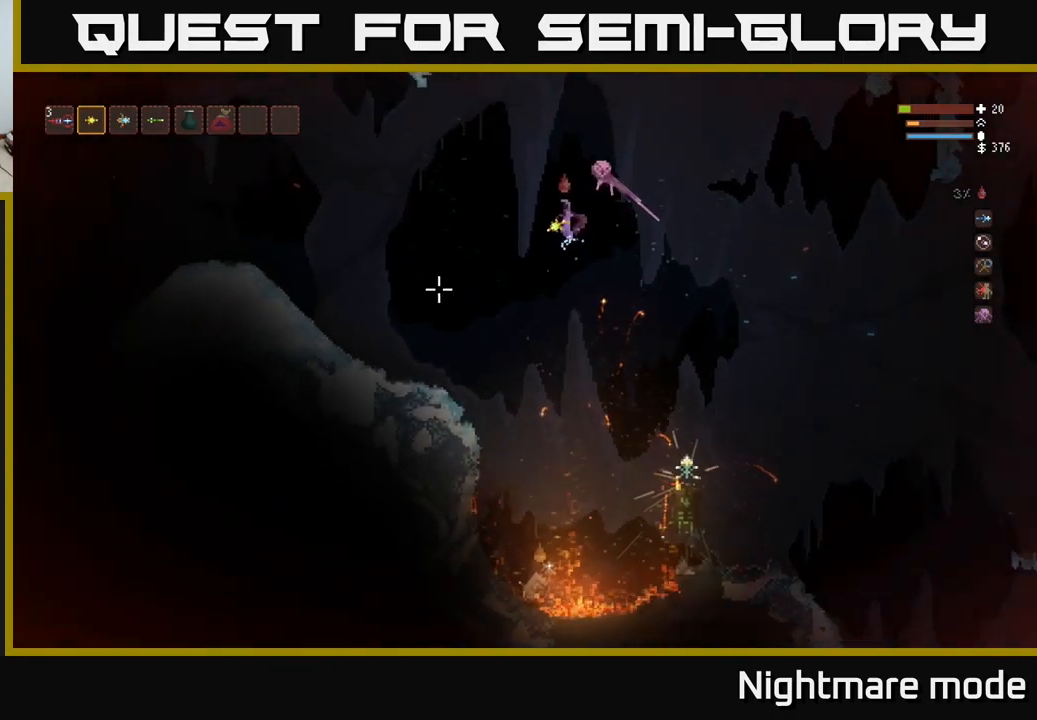
{"buttons": [], "left_stick": "left", "right_stick": "down-right", "events": [[34, "L2", "down"], [134, "L2", "up"], [367, "right_stick", "down"], [500, "right_stick", "down-right"]]}
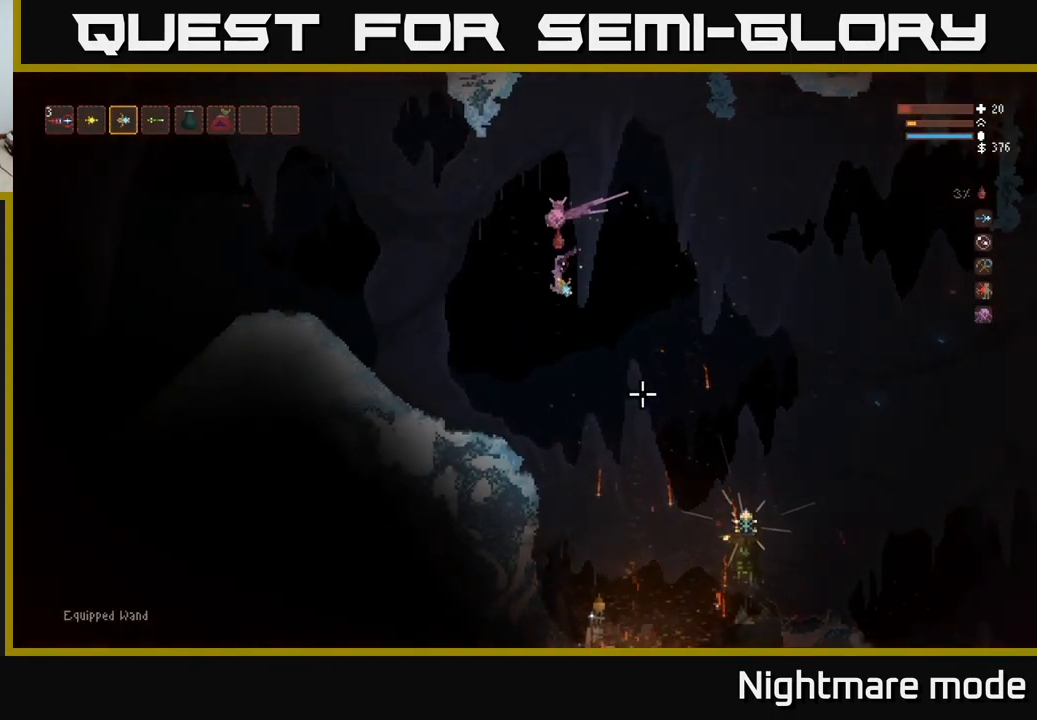
{"buttons": [], "left_stick": "left", "right_stick": "down-right", "events": [[17, "R1", "down"], [67, "R1", "up"]]}
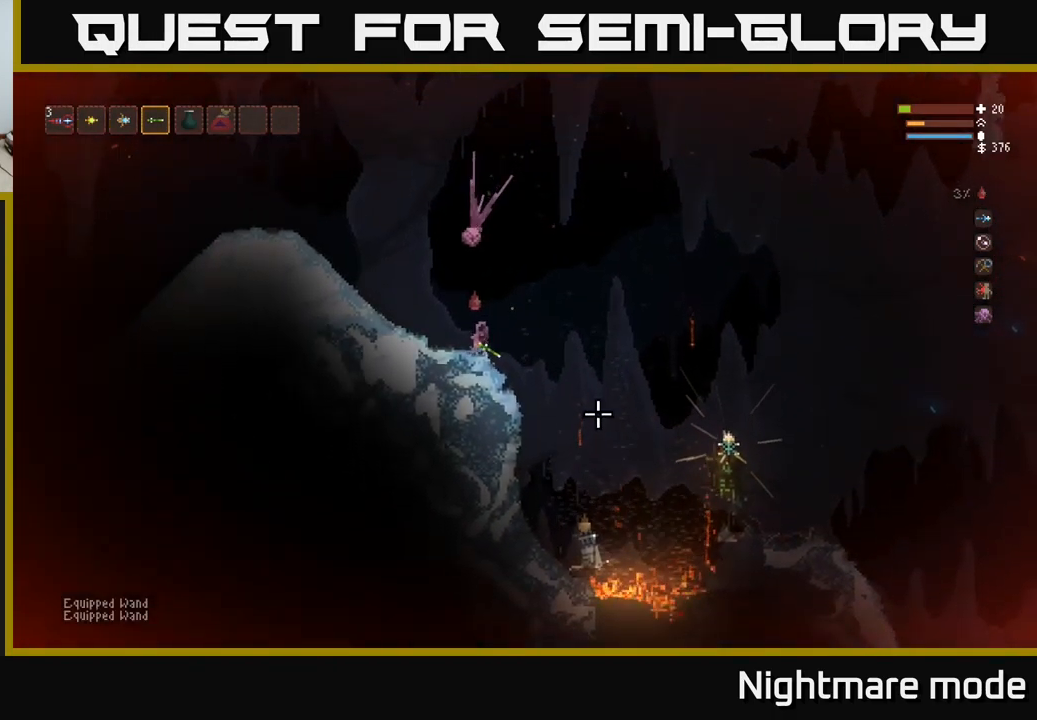
{"buttons": [], "left_stick": "right", "right_stick": "down-right", "events": [[67, "left_stick", "center"], [150, "left_stick", "right"], [234, "L2", "down"], [384, "L2", "up"]]}
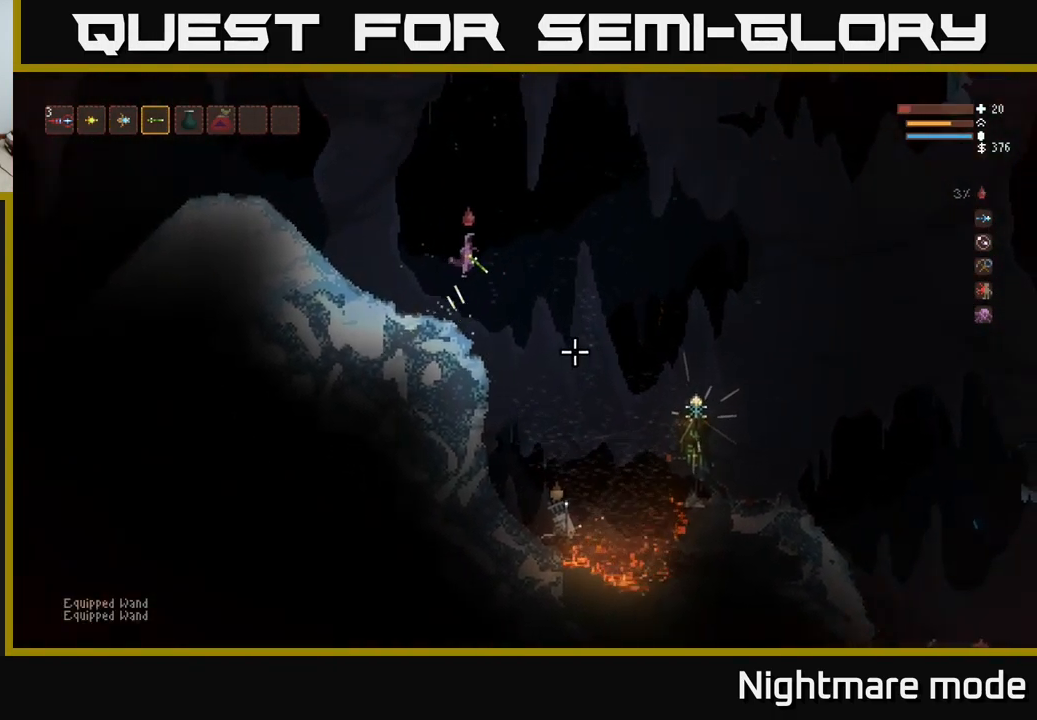
{"buttons": ["L2"], "left_stick": "right", "right_stick": "down-right", "events": [[17, "L2", "down"], [17, "left_stick", "left"], [100, "left_stick", "up-left"], [200, "left_stick", "up-right"], [466, "left_stick", "right"]]}
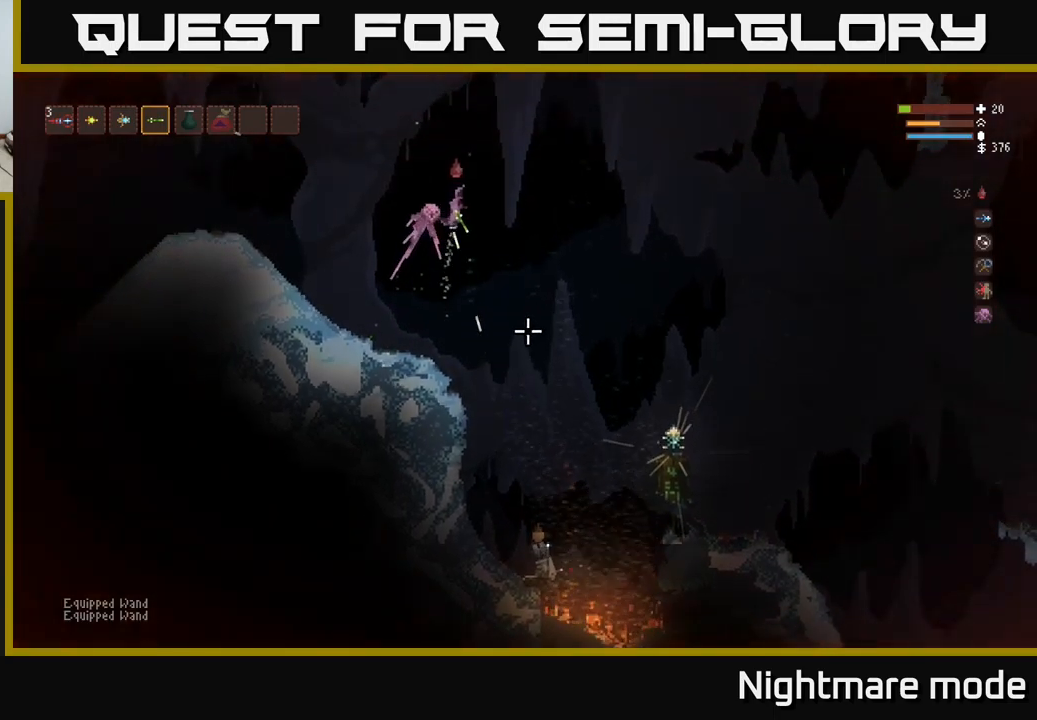
{"buttons": [], "left_stick": "right", "right_stick": "down", "events": [[167, "right_stick", "down"], [267, "L2", "up"], [367, "L2", "down"], [484, "L2", "up"]]}
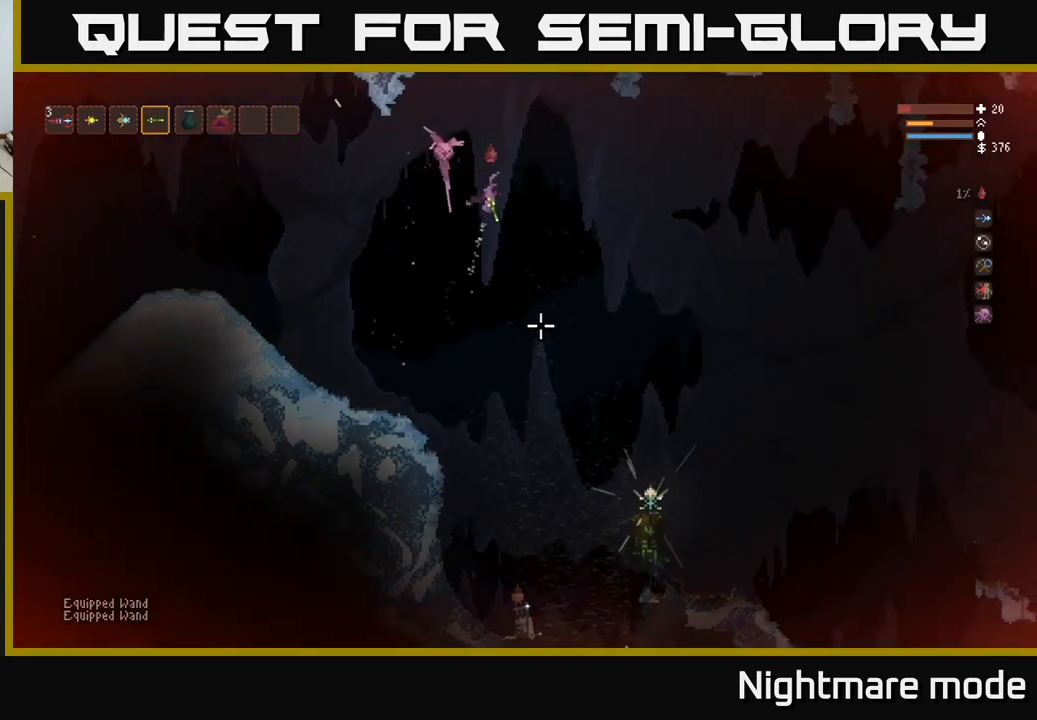
{"buttons": [], "left_stick": "right", "right_stick": "down", "events": [[167, "L1", "down"], [234, "L1", "up"], [334, "L1", "down"], [400, "L1", "up"]]}
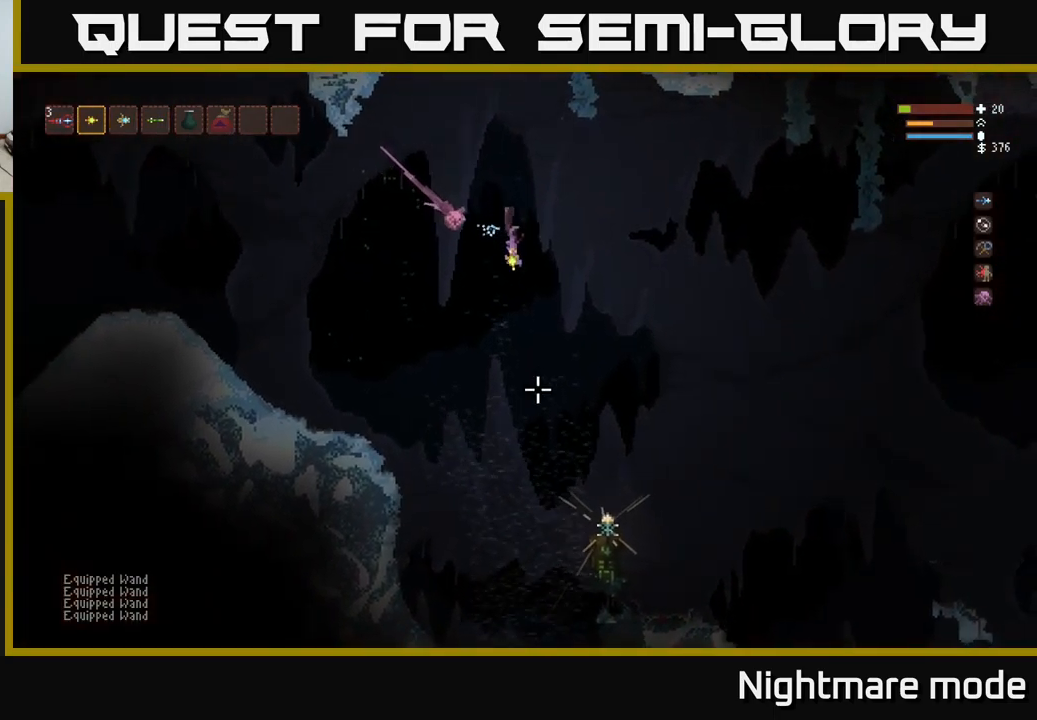
{"buttons": ["L2", "R2"], "left_stick": "right", "right_stick": "down", "events": [[450, "L2", "down"], [467, "R2", "down"]]}
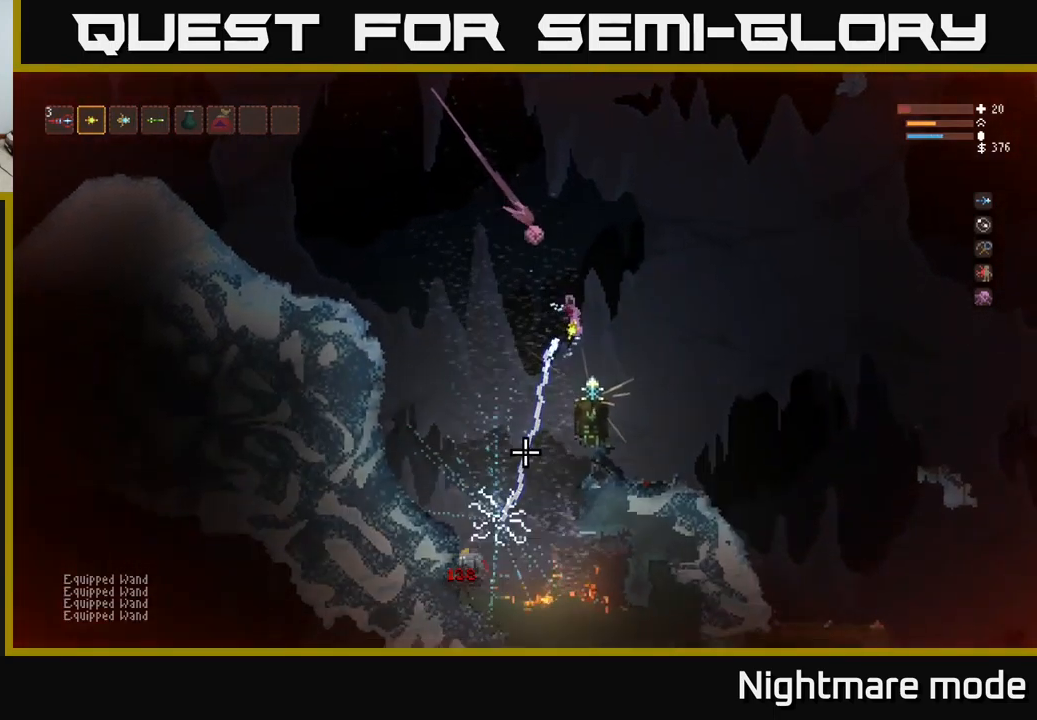
{"buttons": [], "left_stick": "right", "right_stick": "down-left", "events": [[50, "R2", "up"], [84, "right_stick", "down-left"], [434, "L2", "up"]]}
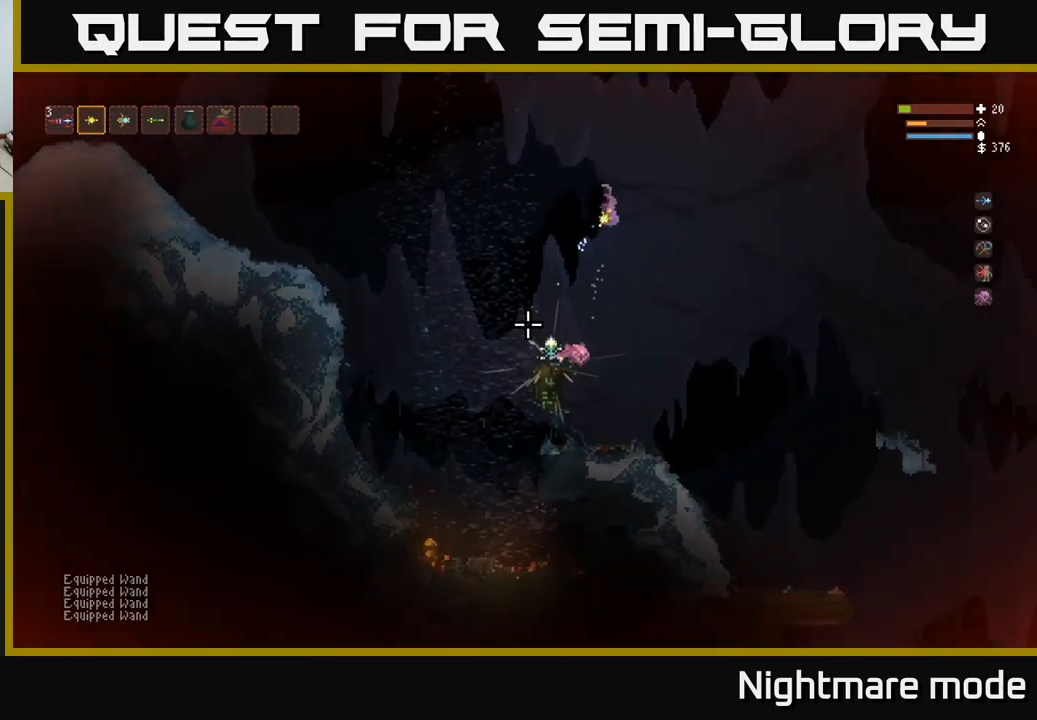
{"buttons": [], "left_stick": "center", "right_stick": "left", "events": [[300, "right_stick", "left"], [334, "left_stick", "left"], [467, "left_stick", "center"]]}
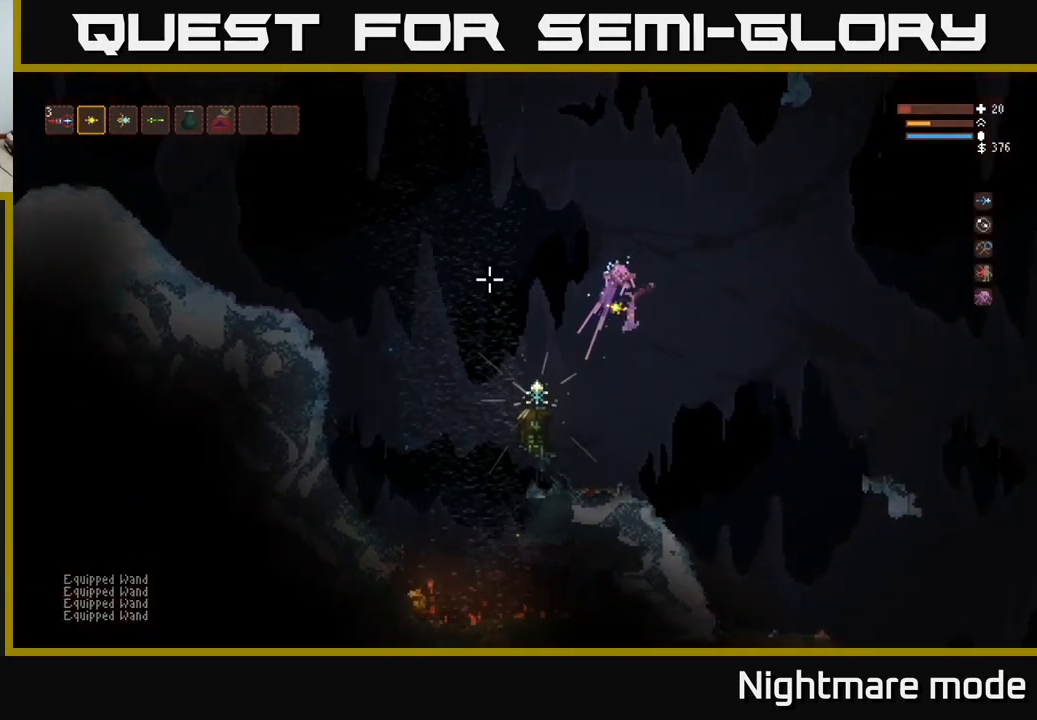
{"buttons": ["L2"], "left_stick": "left", "right_stick": "left", "events": [[34, "L2", "down"], [100, "R1", "down"], [167, "L2", "up"], [167, "R1", "up"], [267, "R1", "down"], [267, "left_stick", "left"], [284, "L2", "down"], [317, "R1", "up"]]}
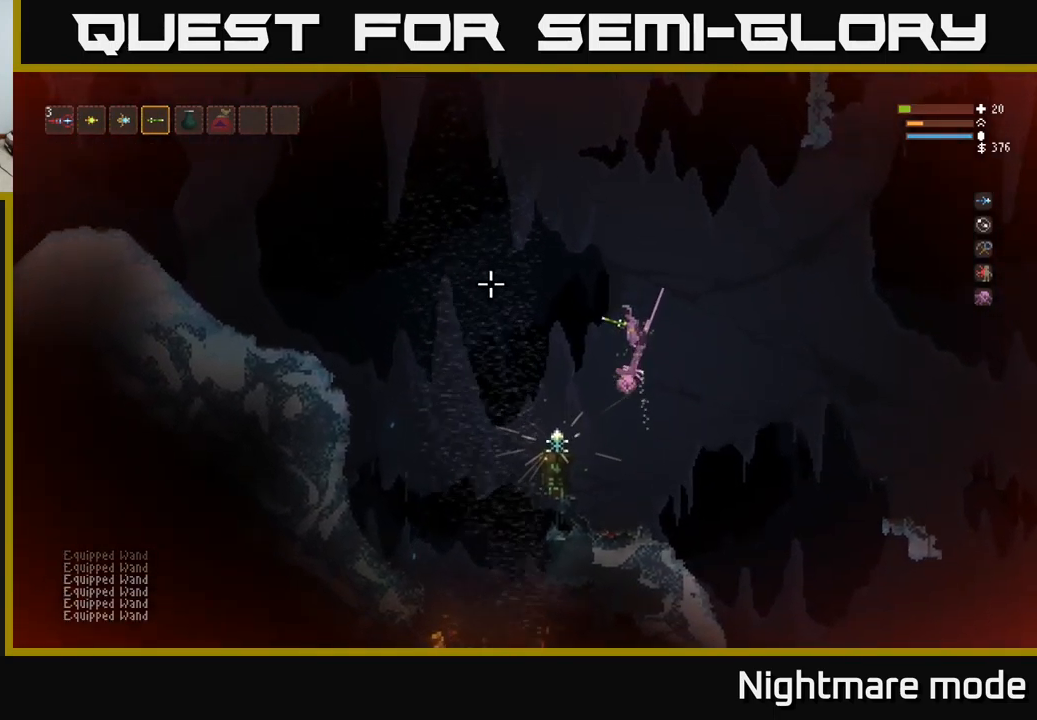
{"buttons": [], "left_stick": "left", "right_stick": "left", "events": [[17, "L2", "up"]]}
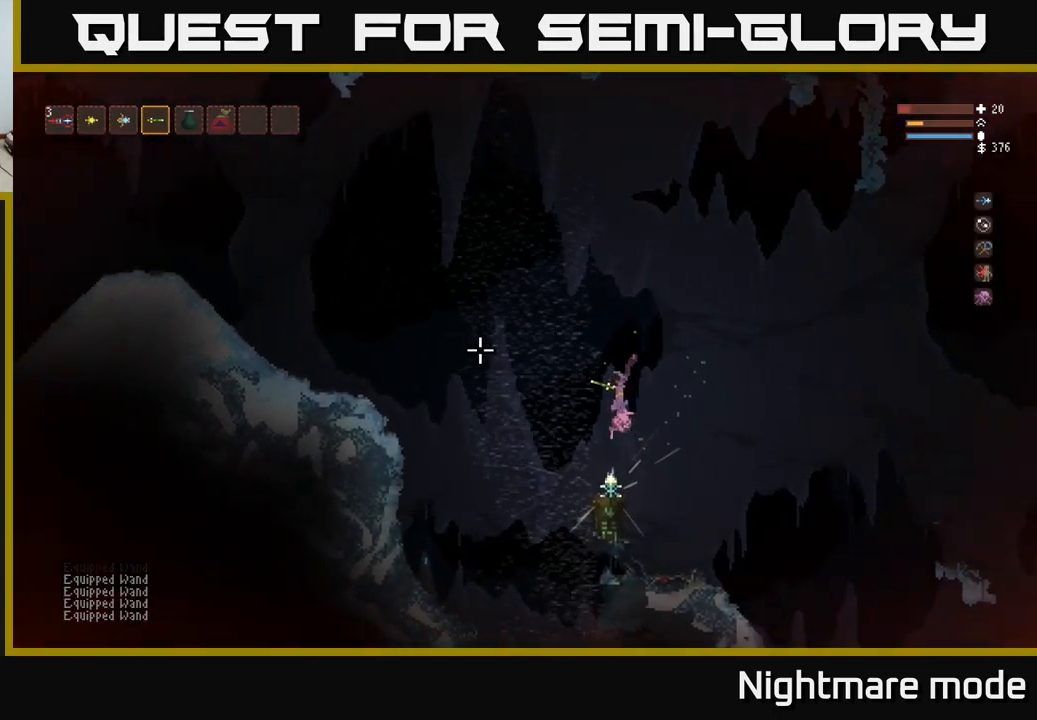
{"buttons": [], "left_stick": "center", "right_stick": "left", "events": [[267, "L2", "down"], [367, "L2", "up"], [467, "left_stick", "center"]]}
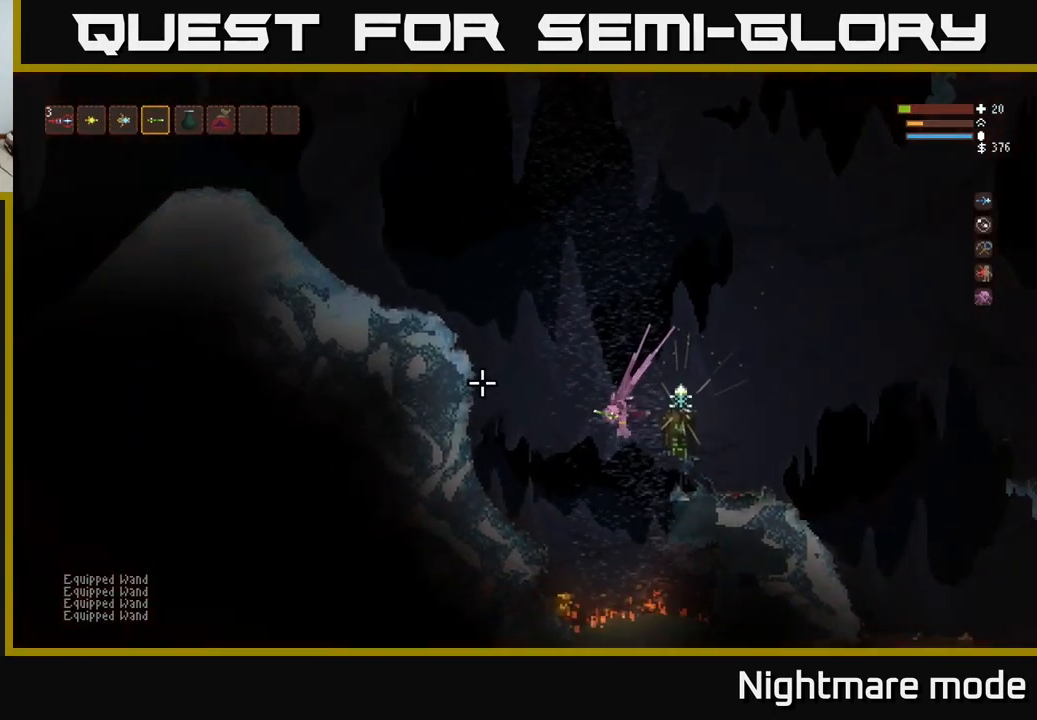
{"buttons": [], "left_stick": "left", "right_stick": "up-left", "events": [[150, "left_stick", "left"], [250, "right_stick", "up-left"]]}
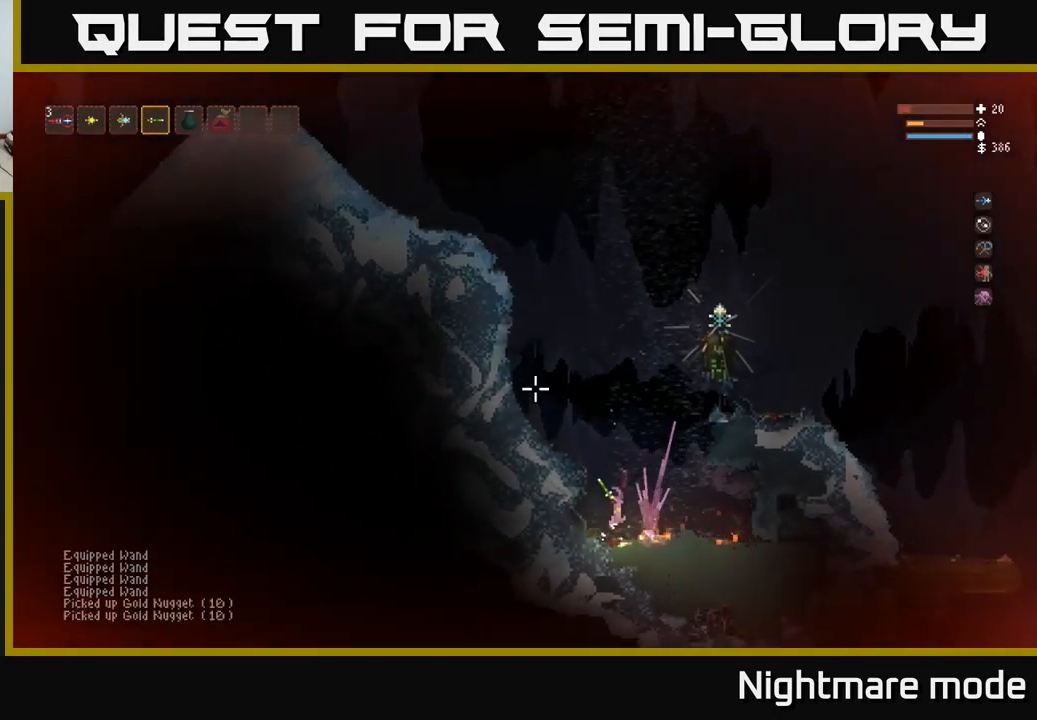
{"buttons": [], "left_stick": "right", "right_stick": "up-right", "events": [[117, "L2", "down"], [184, "left_stick", "right"], [267, "right_stick", "up"], [334, "L2", "up"], [401, "right_stick", "up-right"]]}
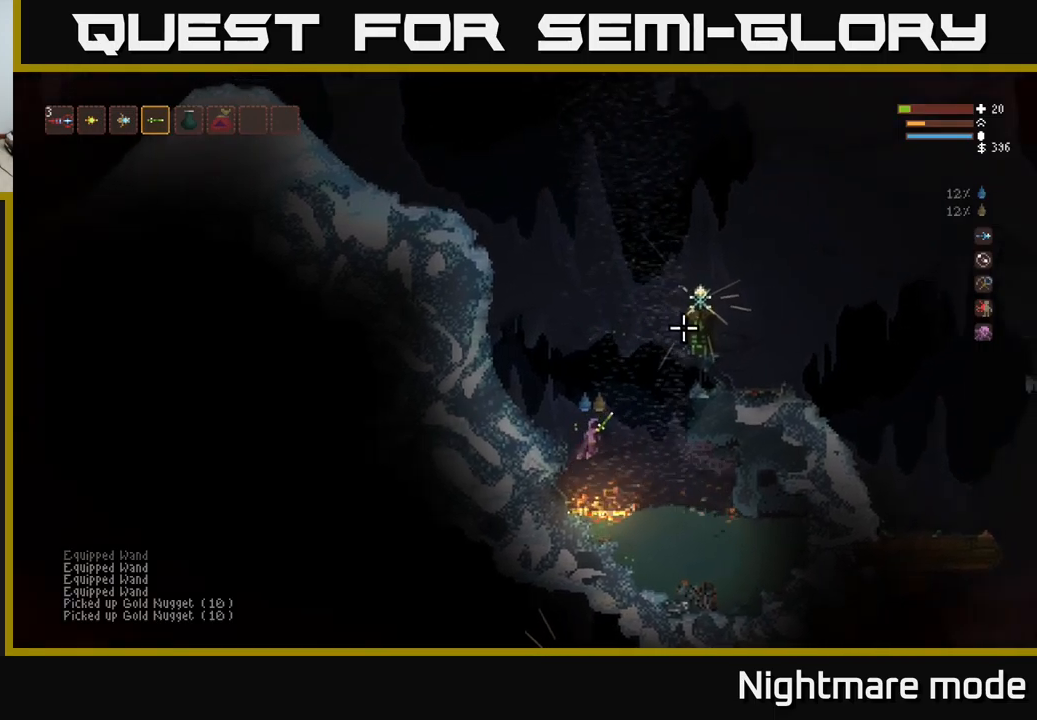
{"buttons": [], "left_stick": "center", "right_stick": "up-right", "events": [[500, "left_stick", "center"]]}
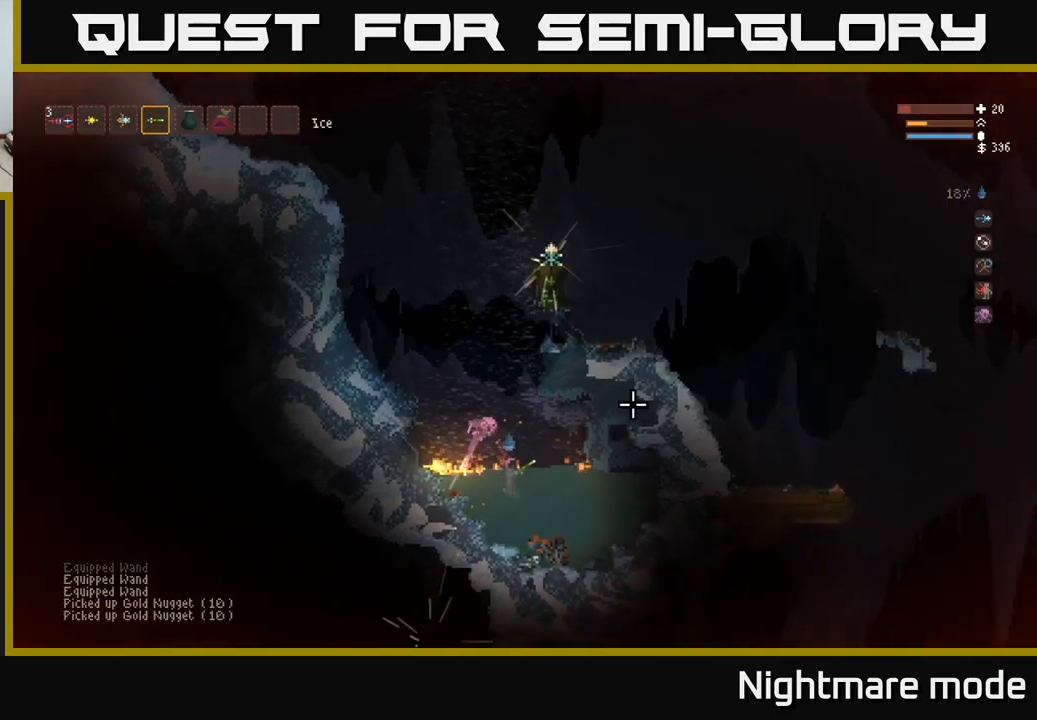
{"buttons": ["L2"], "left_stick": "up-left", "right_stick": "up-right", "events": [[33, "left_stick", "left"], [150, "left_stick", "center"], [450, "L2", "down"], [450, "left_stick", "up-left"]]}
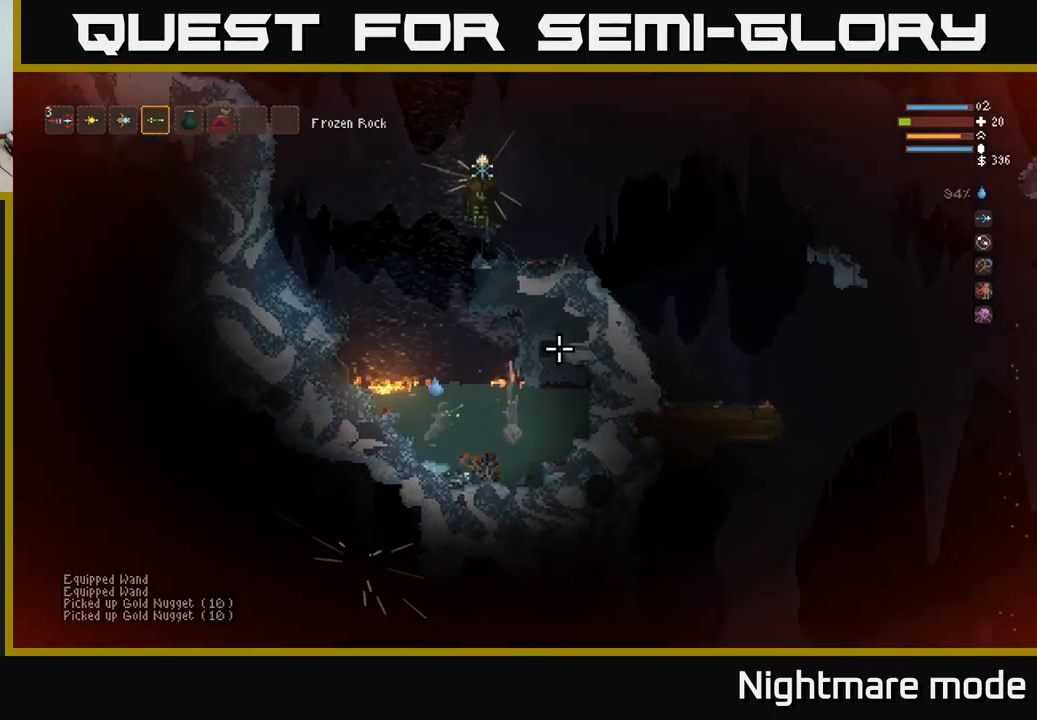
{"buttons": ["L2"], "left_stick": "up-left", "right_stick": "down-right", "events": [[83, "left_stick", "center"], [150, "right_stick", "down-right"], [350, "left_stick", "up-left"]]}
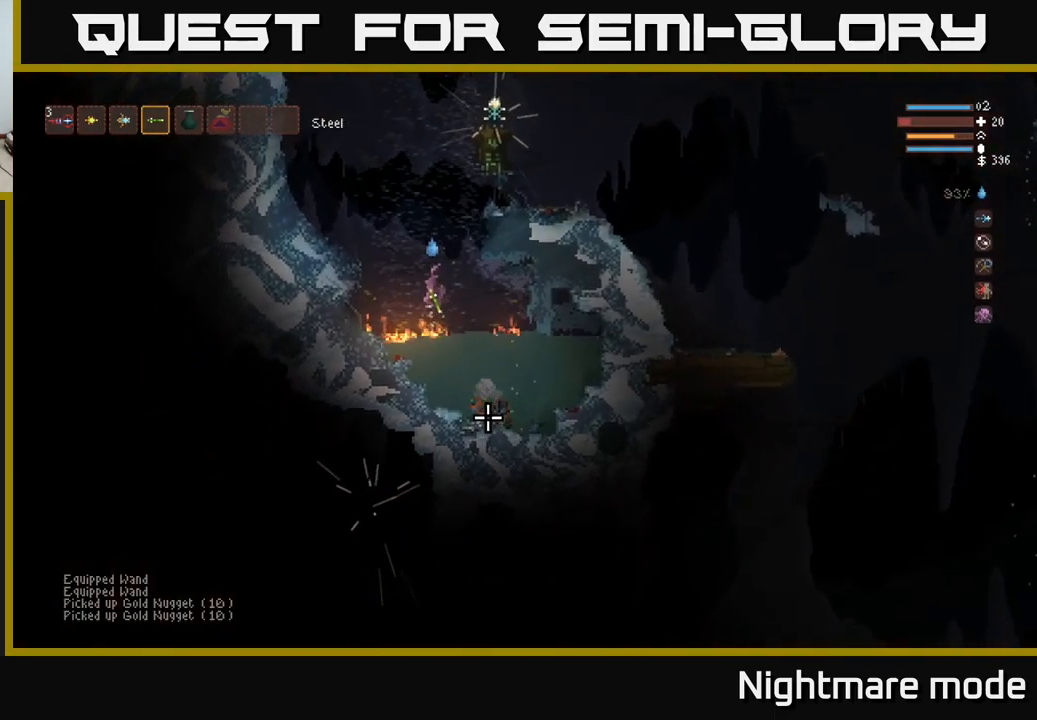
{"buttons": ["L2"], "left_stick": "center", "right_stick": "right", "events": [[33, "left_stick", "center"], [233, "right_stick", "up-right"], [483, "right_stick", "right"]]}
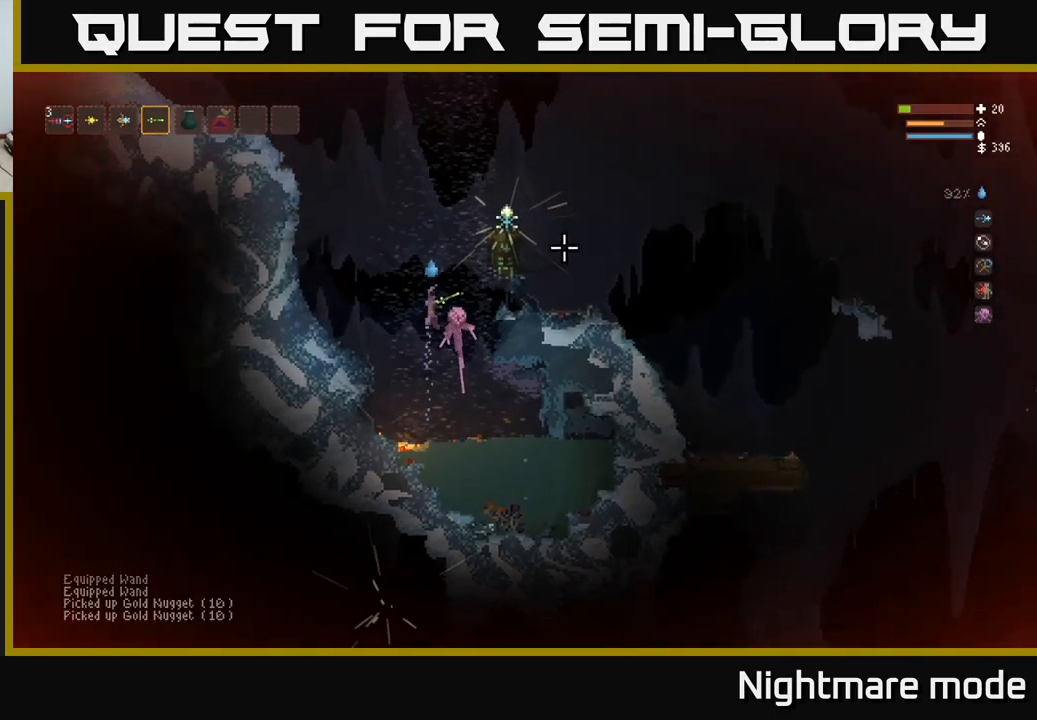
{"buttons": ["L2"], "left_stick": "right", "right_stick": "right", "events": [[17, "left_stick", "right"]]}
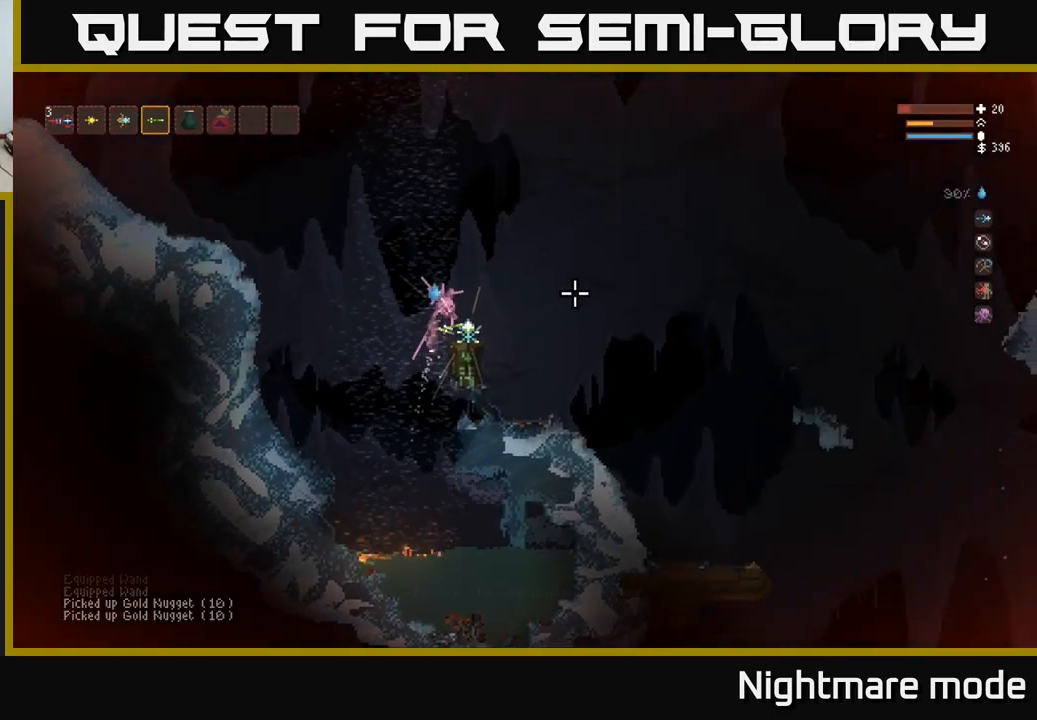
{"buttons": [], "left_stick": "center", "right_stick": "left", "events": [[67, "L2", "up"], [150, "right_stick", "center"], [233, "right_stick", "left"], [283, "left_stick", "center"]]}
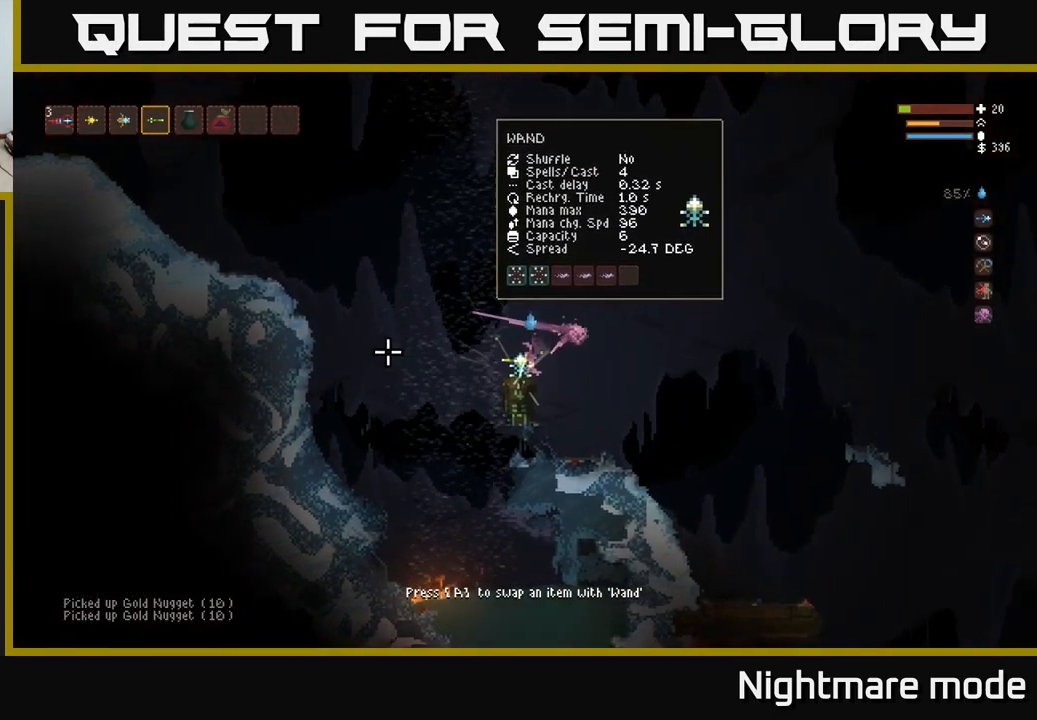
{"buttons": [], "left_stick": "center", "right_stick": "center", "events": [[50, "right_stick", "center"]]}
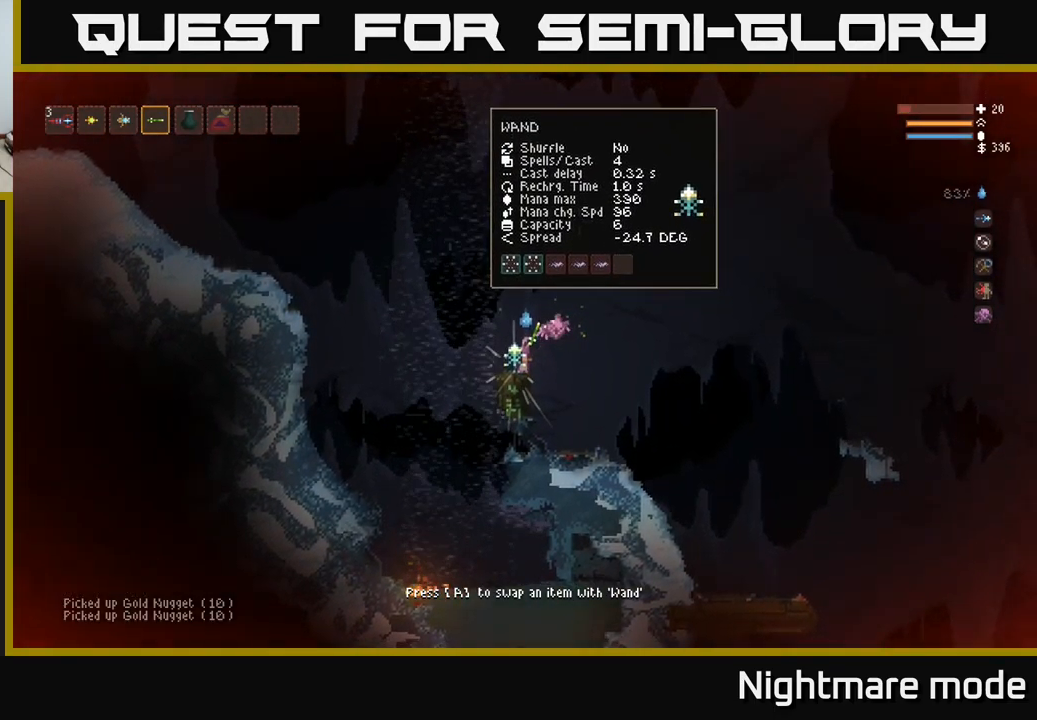
{"buttons": [], "left_stick": "center", "right_stick": "center", "events": [[133, "A", "down"], [250, "A", "up"]]}